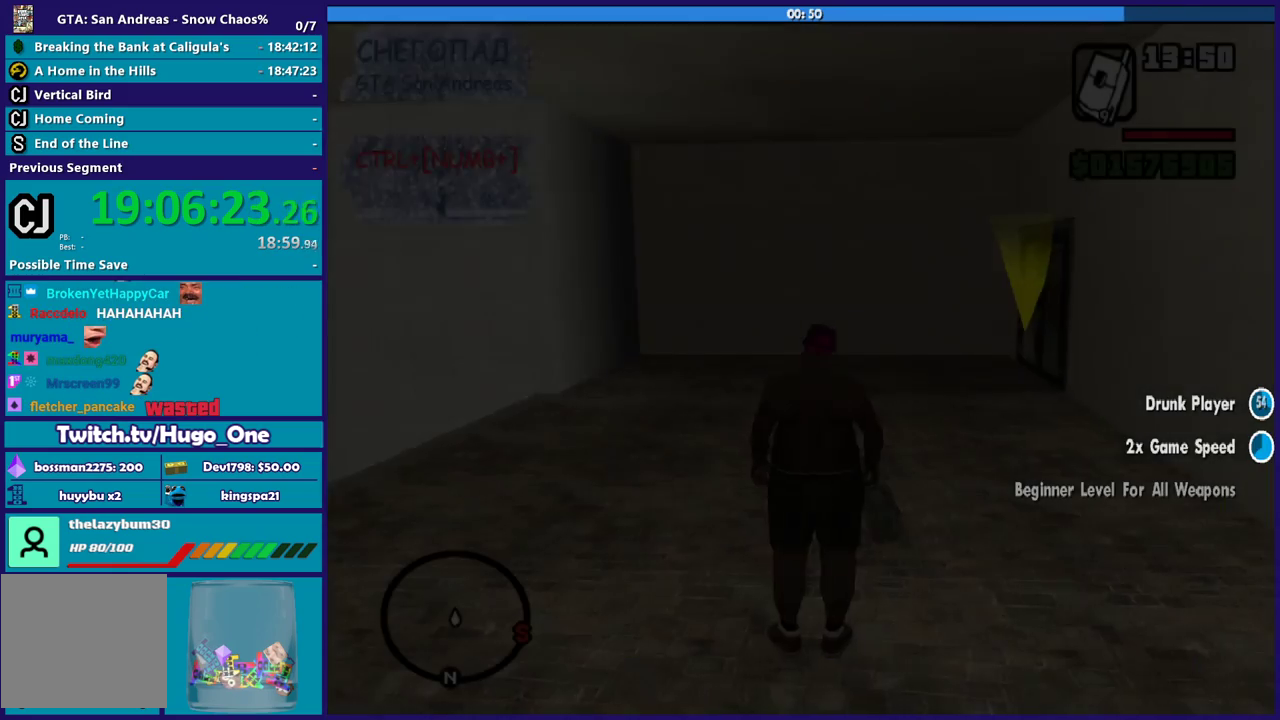
Gameplay with a controller (Xbox layout); each line is a JSON object with the inputs held at the frame after it. "events" lists button and stick changes between this image and that frame as [ms after this image, input, new state], when the widget could be followed in between.
{"buttons": [], "left_stick": "up", "right_stick": "center", "events": [[266, "left_stick", "up"], [367, "A", "down"], [500, "A", "up"]]}
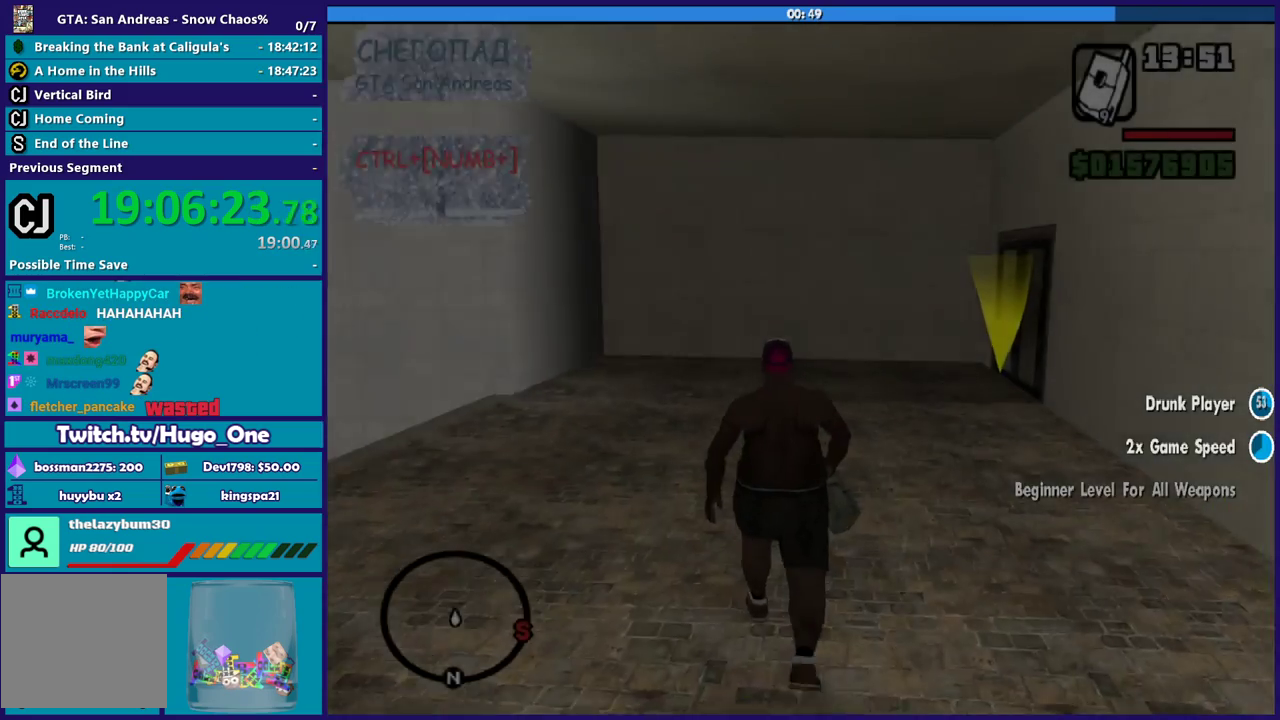
{"buttons": ["A"], "left_stick": "up", "right_stick": "center", "events": [[67, "A", "down"], [67, "left_stick", "up-right"], [200, "A", "up"], [267, "A", "down"], [367, "A", "up"], [367, "left_stick", "up"], [467, "A", "down"]]}
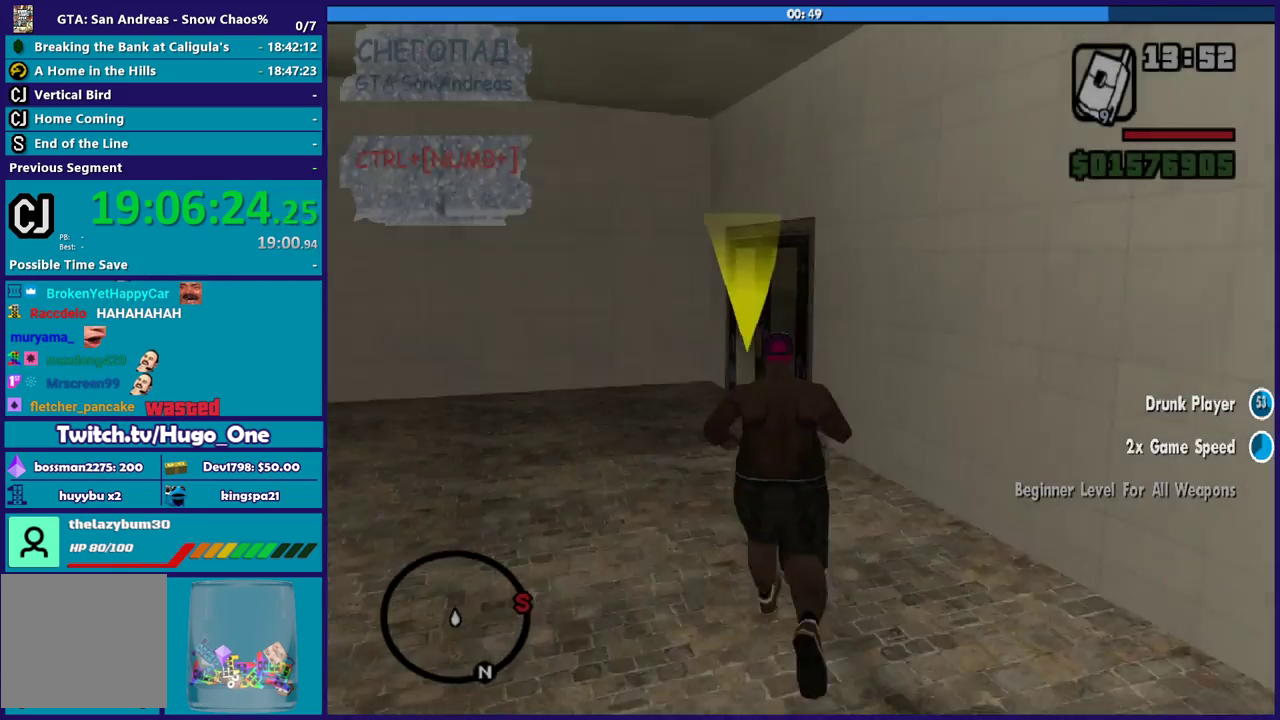
{"buttons": [], "left_stick": "up-left", "right_stick": "center", "events": [[66, "A", "up"], [166, "A", "down"], [266, "A", "up"], [333, "A", "down"], [467, "A", "up"], [467, "left_stick", "up-left"]]}
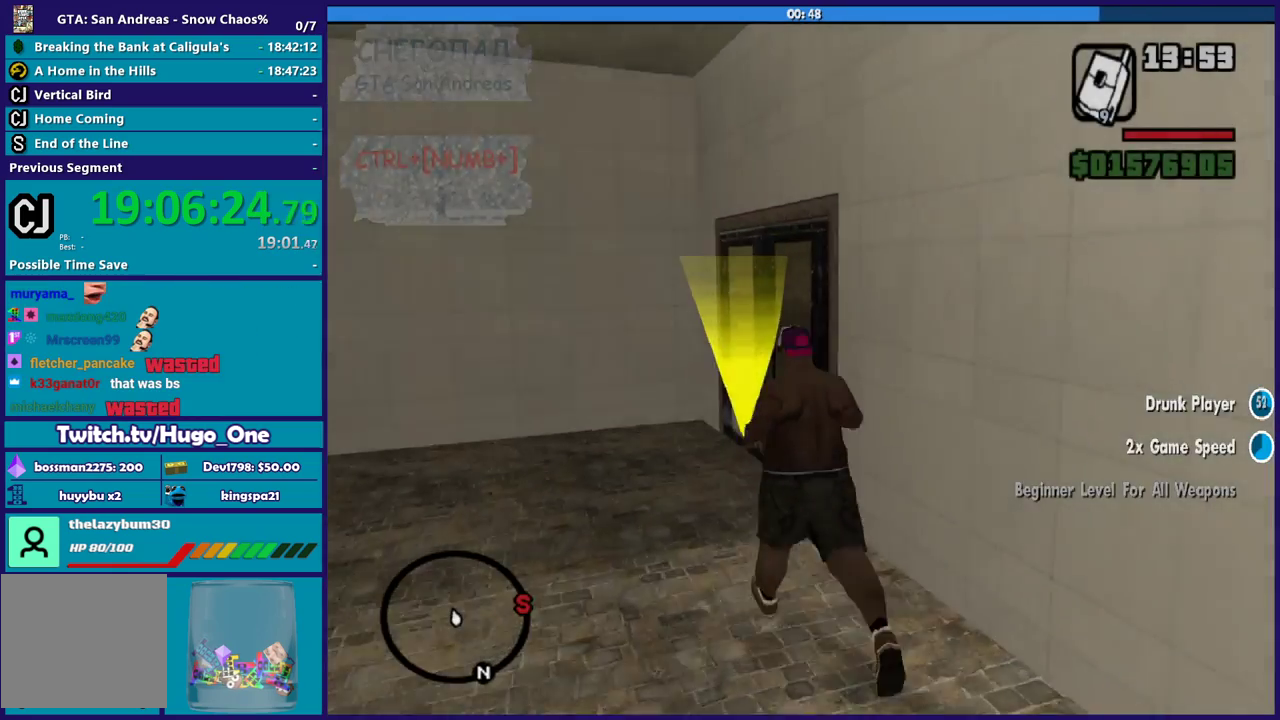
{"buttons": ["A"], "left_stick": "up", "right_stick": "center", "events": [[33, "A", "down"], [67, "left_stick", "up"], [167, "A", "up"], [234, "A", "down"], [334, "A", "up"], [434, "A", "down"]]}
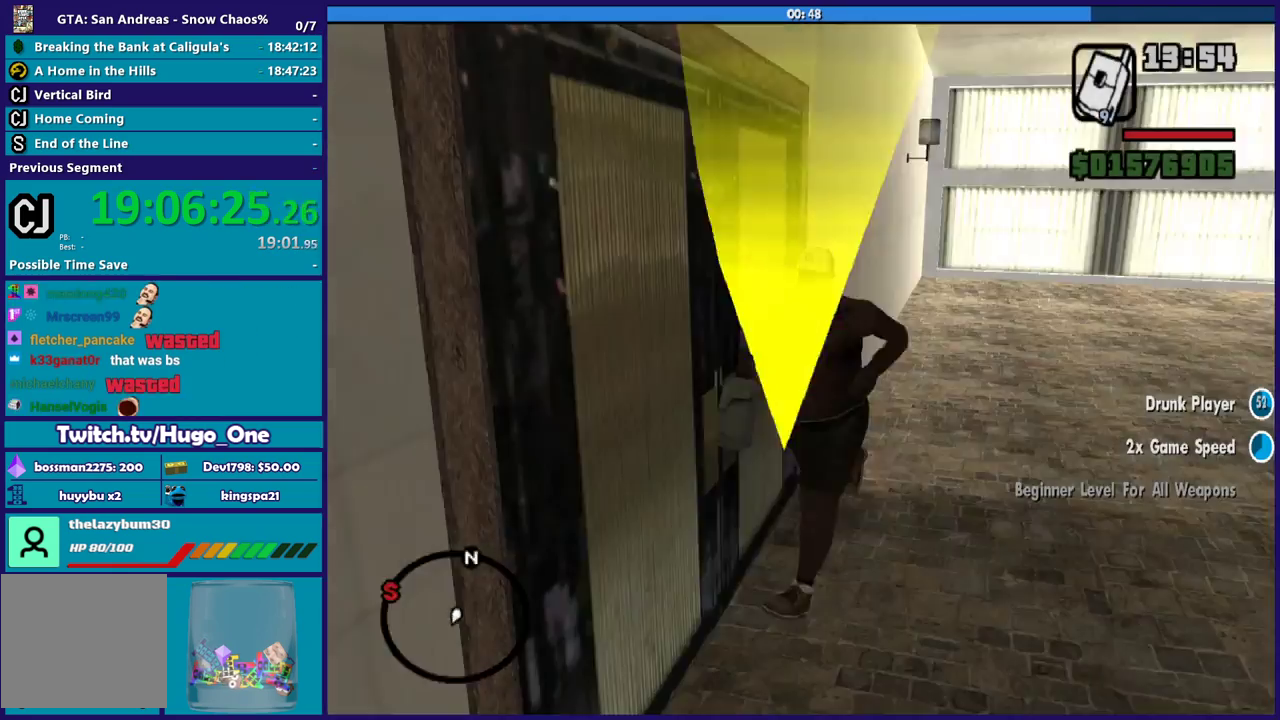
{"buttons": ["A"], "left_stick": "up", "right_stick": "center", "events": [[33, "A", "up"], [233, "right_stick", "up-right"], [266, "left_stick", "center"], [367, "left_stick", "up"], [367, "right_stick", "center"], [467, "A", "down"]]}
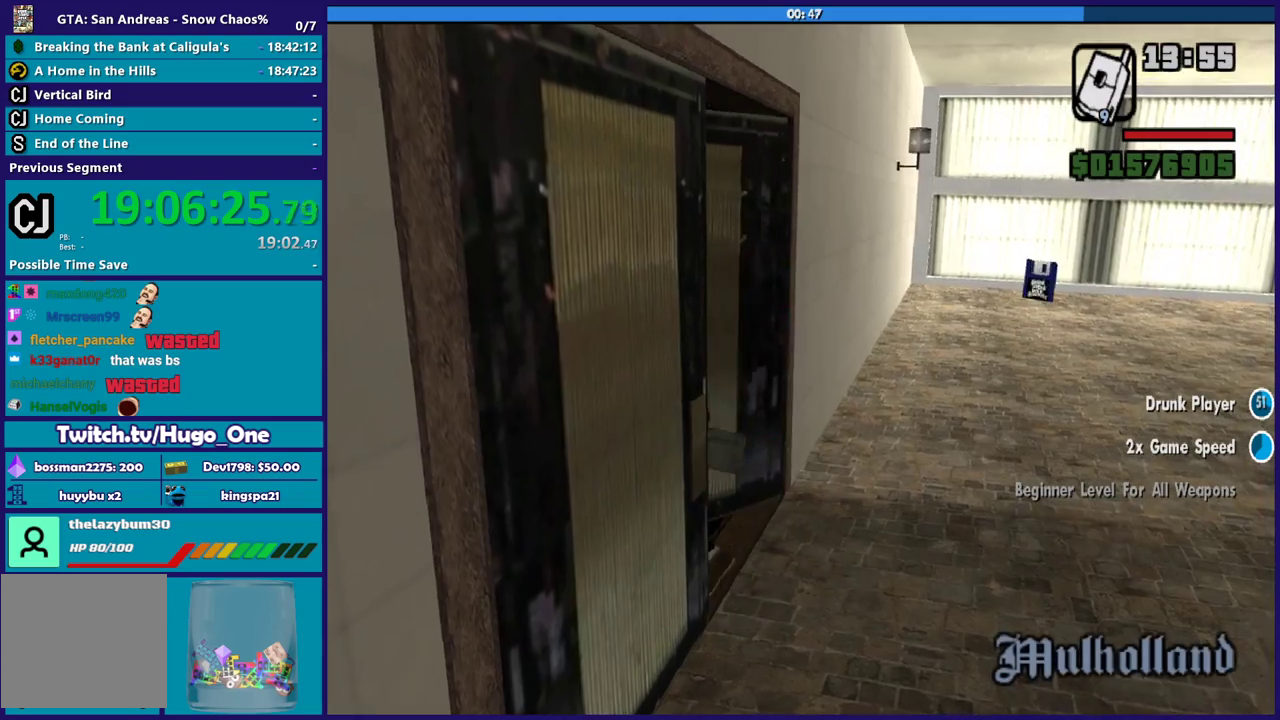
{"buttons": [], "left_stick": "up", "right_stick": "center", "events": [[67, "A", "up"], [167, "A", "down"], [267, "A", "up"], [367, "A", "down"], [467, "A", "up"]]}
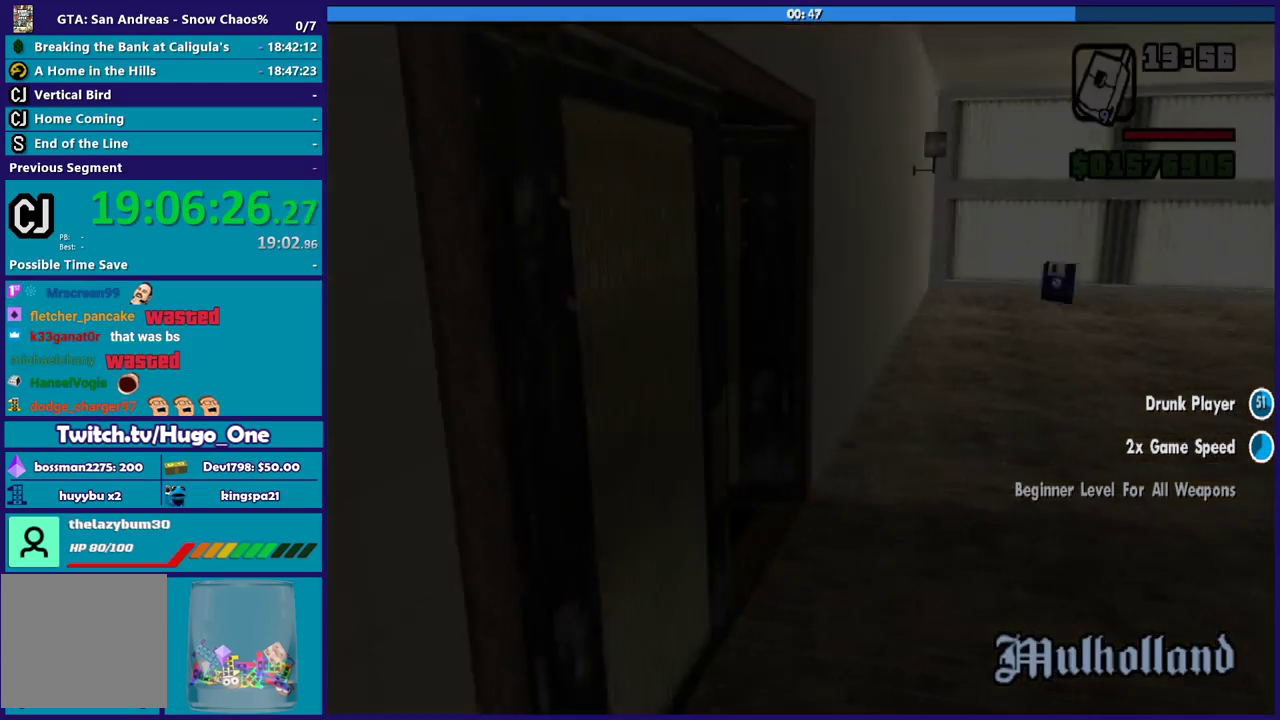
{"buttons": ["A"], "left_stick": "up", "right_stick": "center", "events": [[66, "A", "down"], [166, "A", "up"], [266, "A", "down"], [367, "A", "up"], [467, "A", "down"]]}
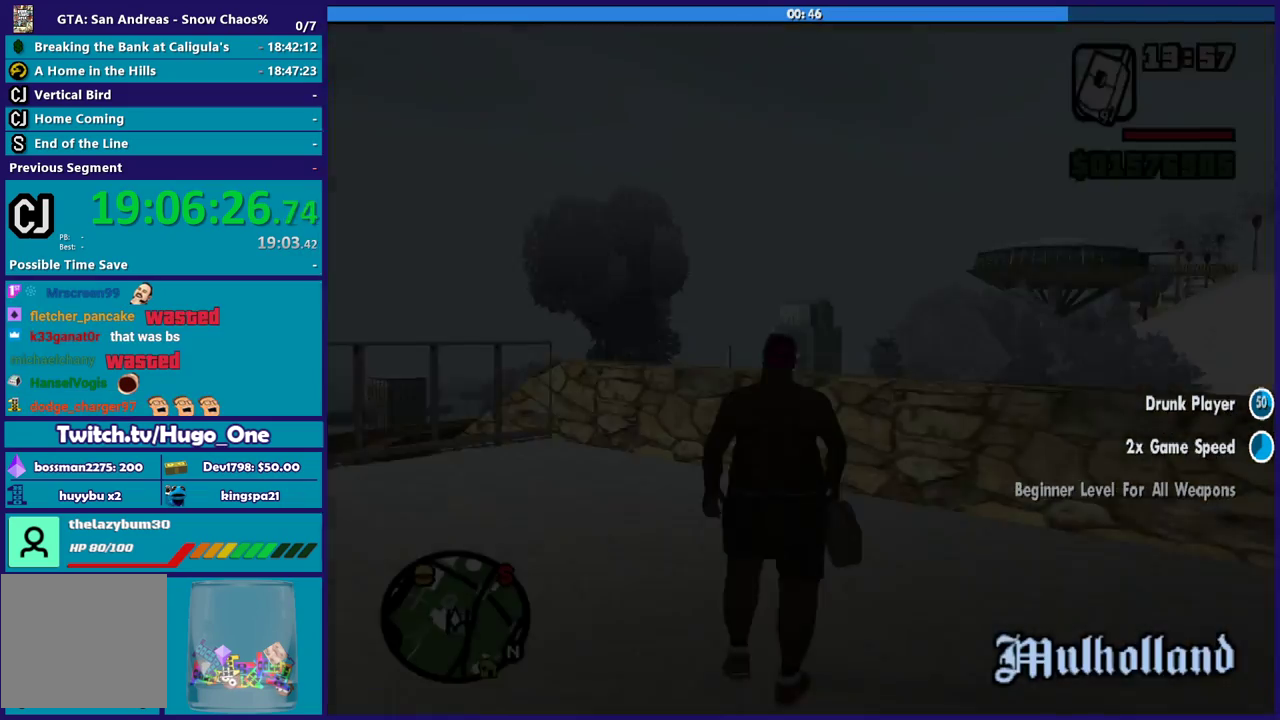
{"buttons": [], "left_stick": "up-right", "right_stick": "center", "events": [[67, "A", "up"], [167, "A", "down"], [267, "A", "up"], [334, "A", "down"], [434, "A", "up"], [434, "left_stick", "up-right"]]}
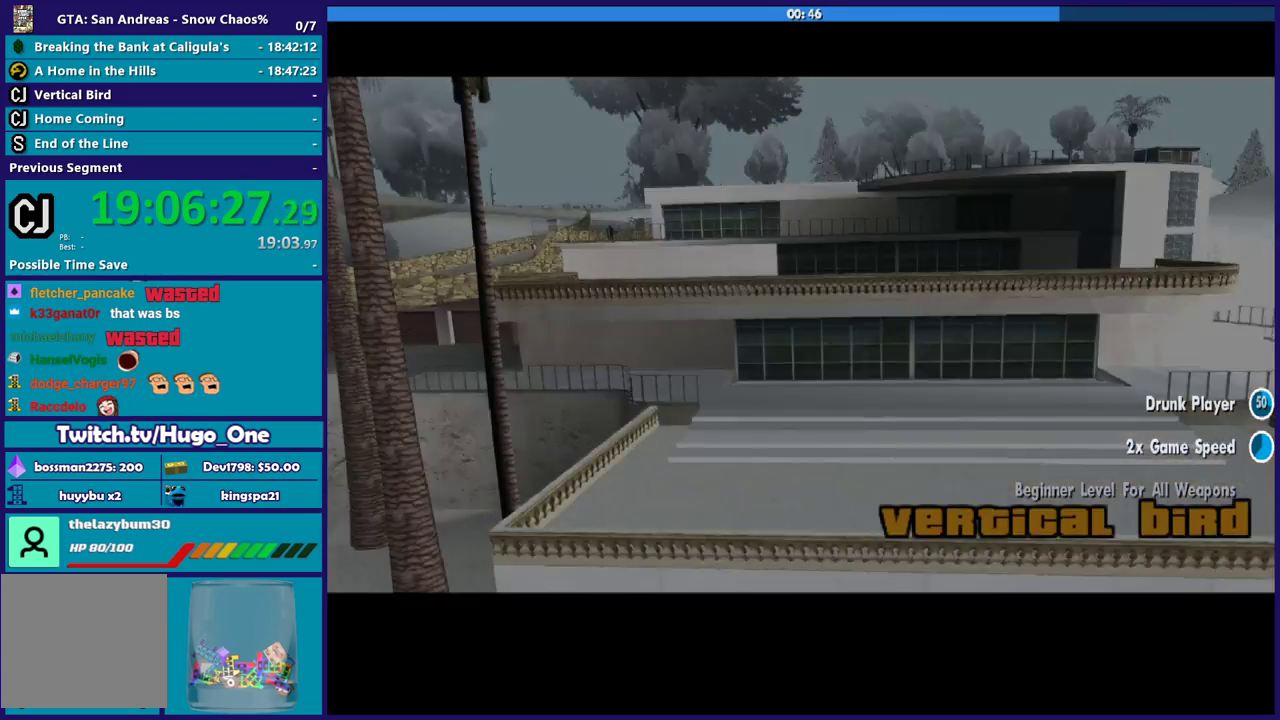
{"buttons": [], "left_stick": "center", "right_stick": "center", "events": [[133, "left_stick", "right"], [133, "right_stick", "right"], [266, "left_stick", "center"], [266, "right_stick", "center"], [400, "A", "down"], [500, "A", "up"]]}
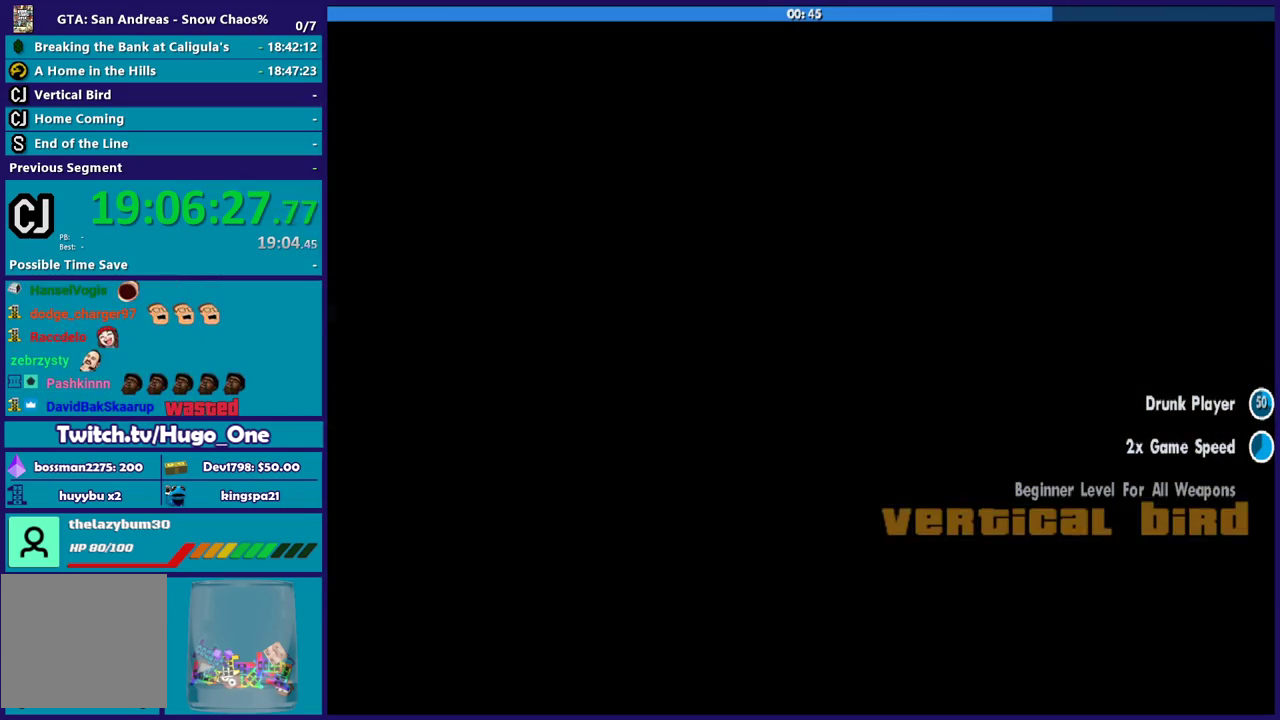
{"buttons": [], "left_stick": "center", "right_stick": "center", "events": [[100, "A", "down"], [200, "A", "up"], [267, "A", "down"], [367, "A", "up"]]}
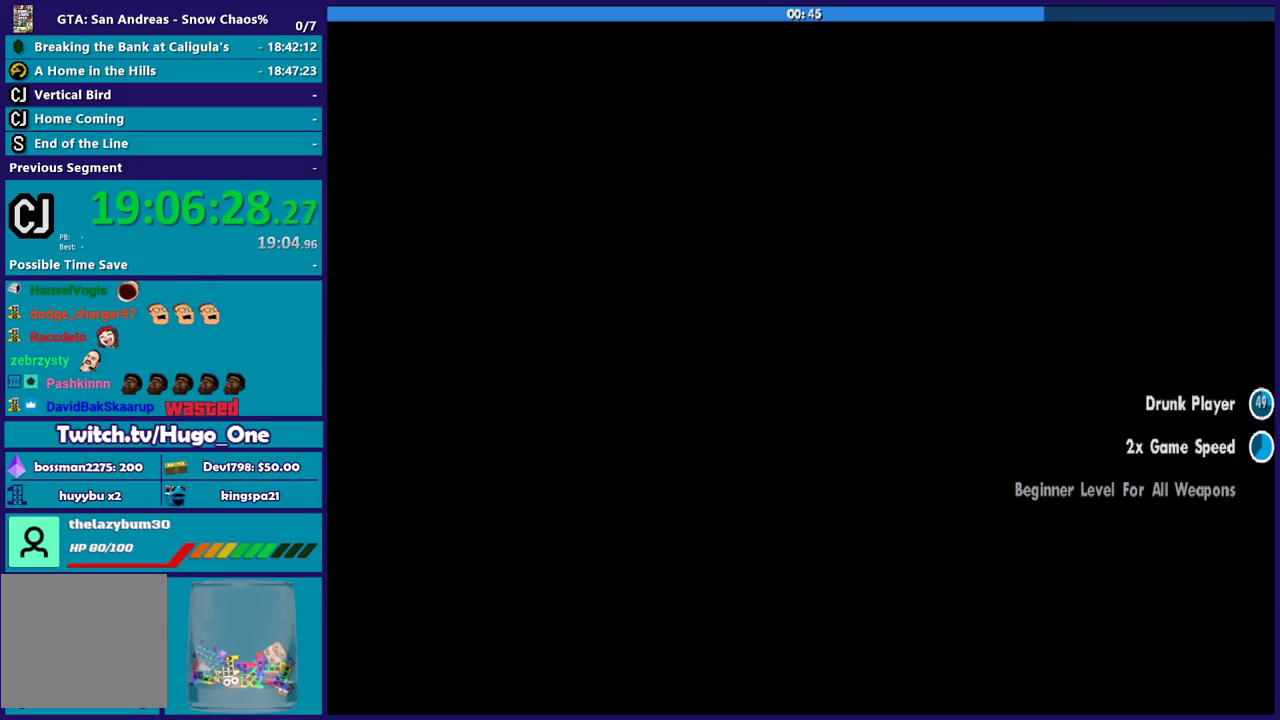
{"buttons": [], "left_stick": "center", "right_stick": "center", "events": []}
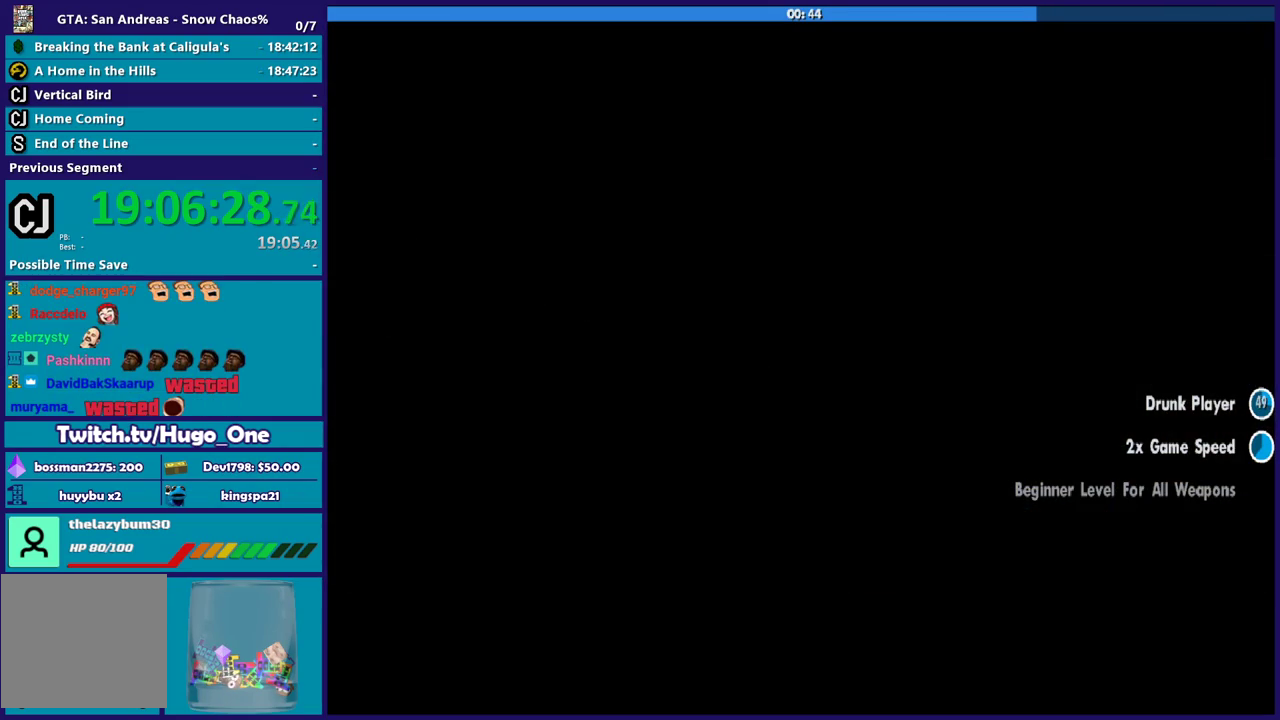
{"buttons": [], "left_stick": "center", "right_stick": "center", "events": []}
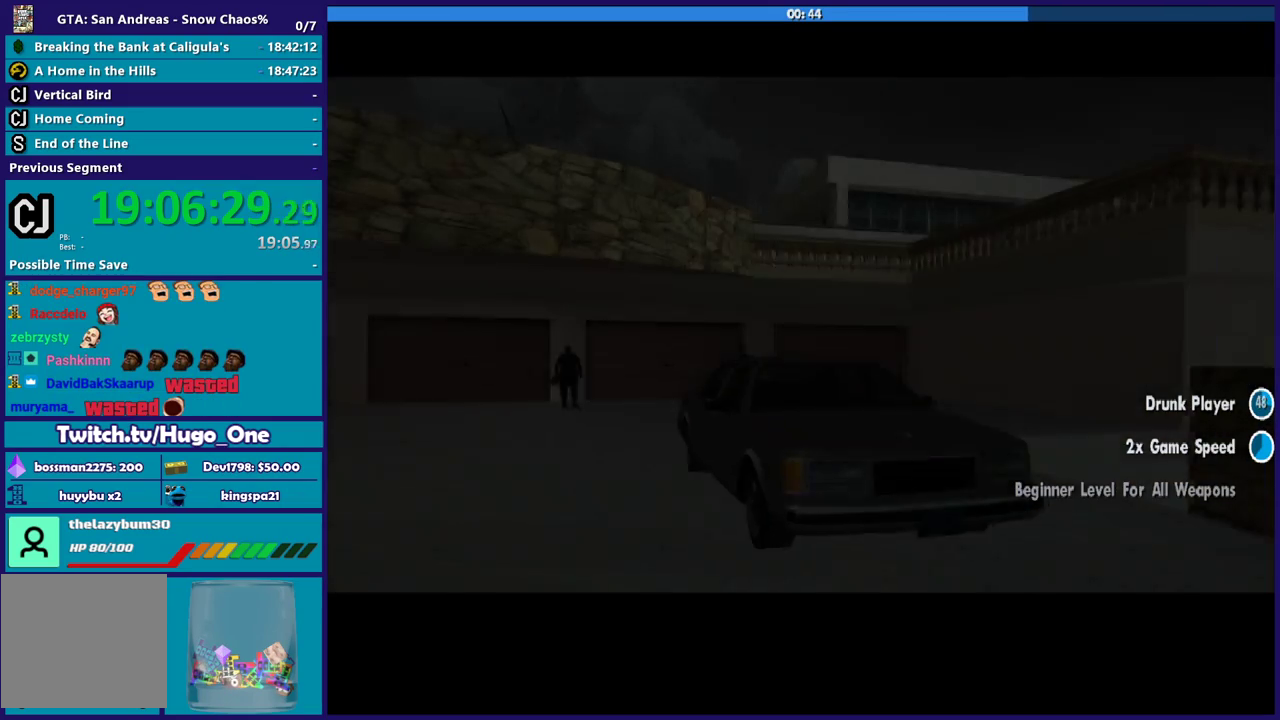
{"buttons": [], "left_stick": "center", "right_stick": "center", "events": []}
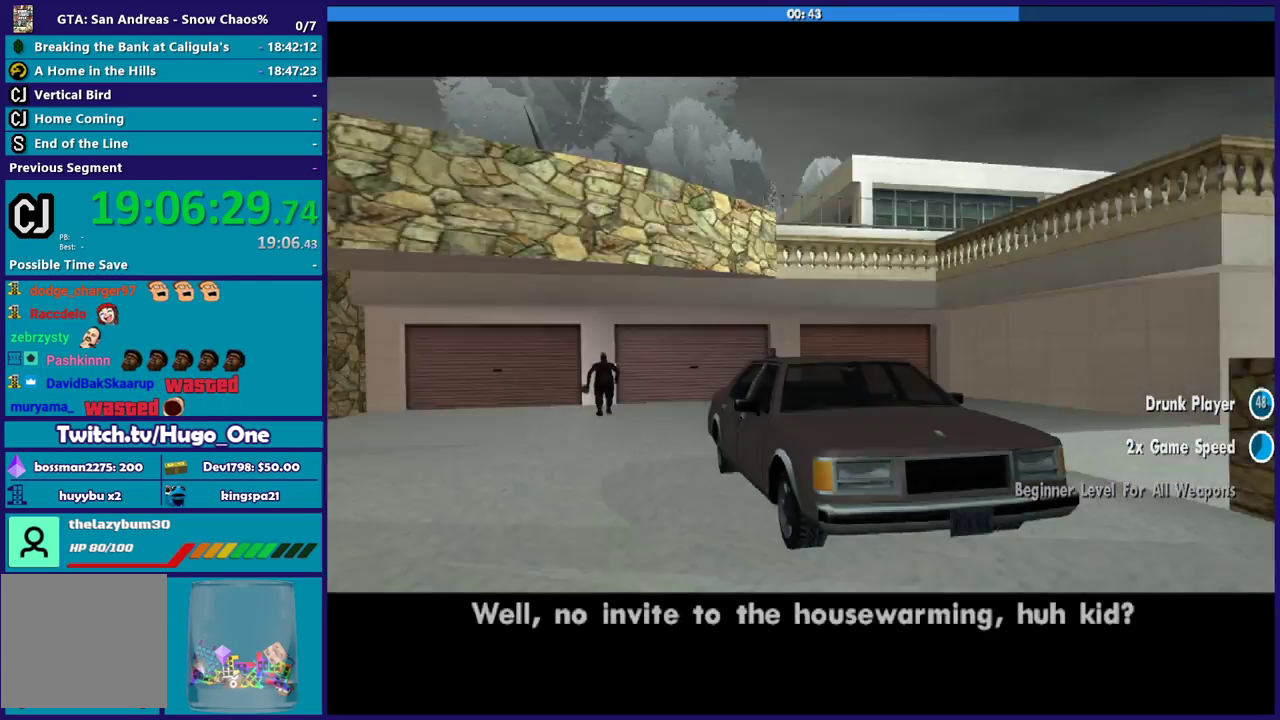
{"buttons": [], "left_stick": "center", "right_stick": "center", "events": []}
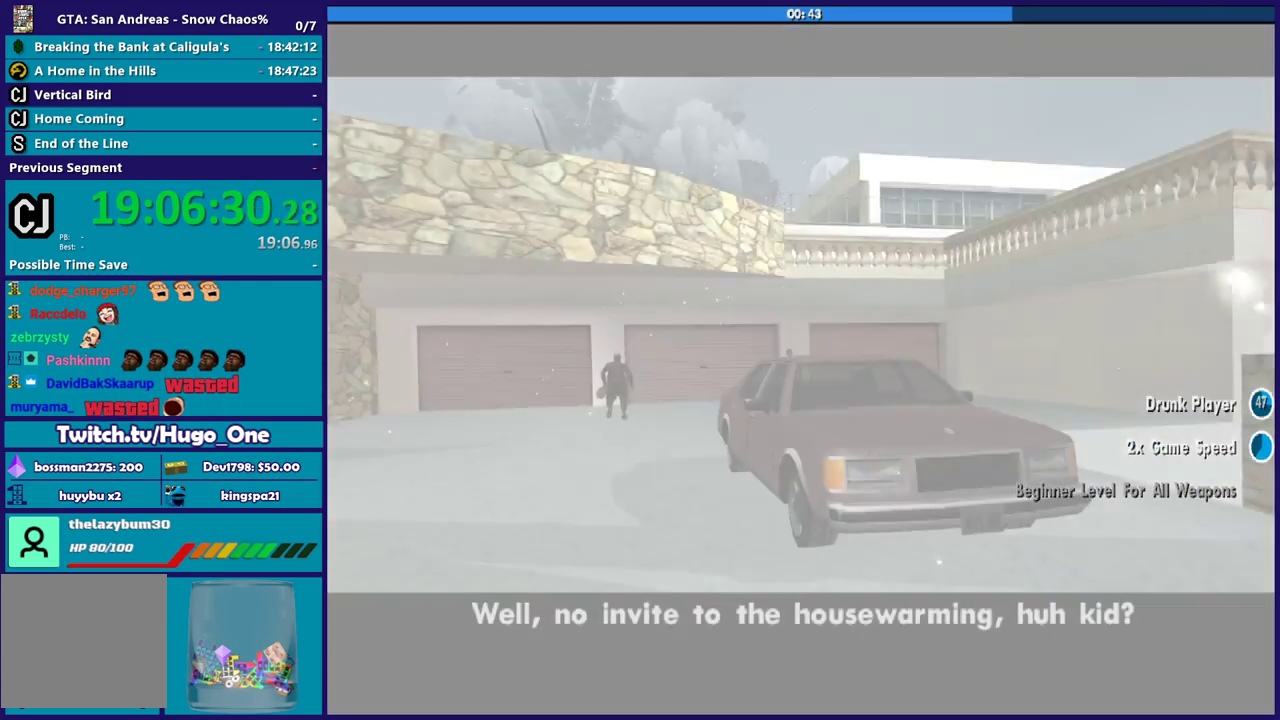
{"buttons": ["A"], "left_stick": "center", "right_stick": "center", "events": [[433, "A", "down"]]}
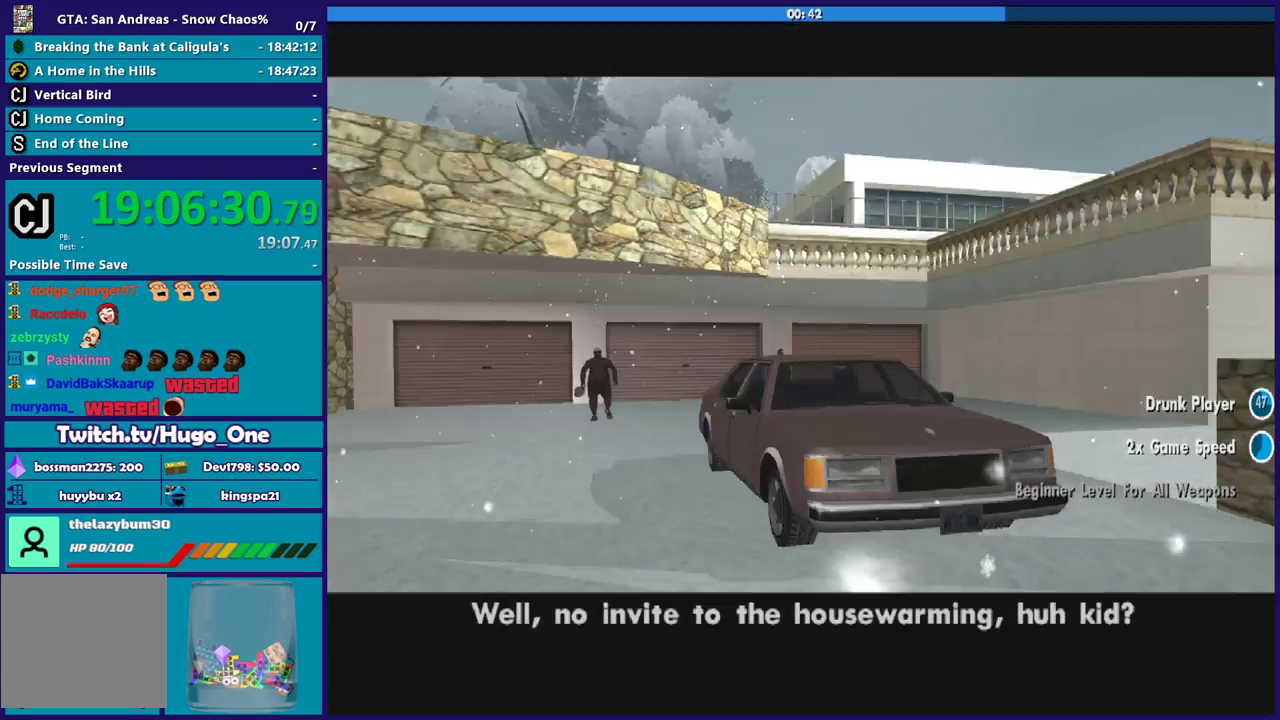
{"buttons": [], "left_stick": "center", "right_stick": "center", "events": [[100, "A", "up"], [167, "A", "down"], [467, "A", "up"]]}